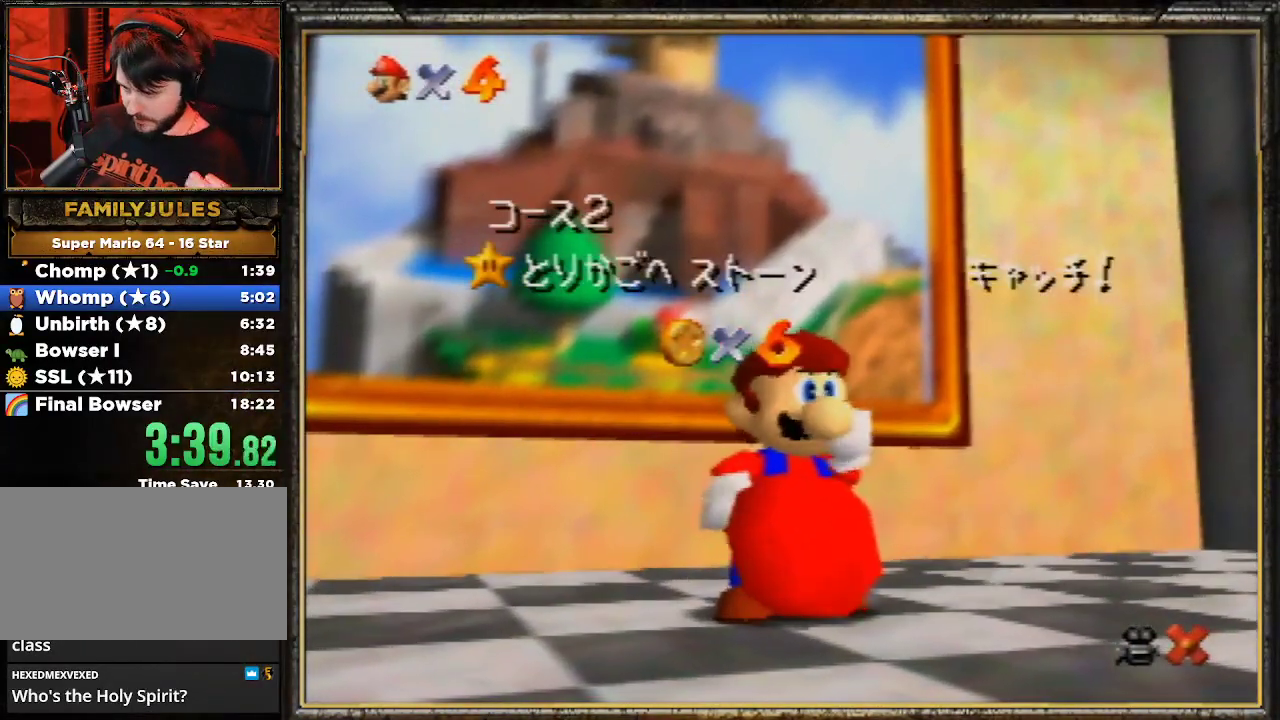
Gameplay with a controller (Nintendo layout); each line is a JSON object with the inputs held at the frame after it. "events" lists button and stick changes between this image and that frame as [ms after this image, input, new state], when the widget could be followed in between. Not read: L3 R3.
{"buttons": ["A"], "left_stick": "center", "events": [[67, "A", "down"], [267, "A", "up"], [333, "A", "down"]]}
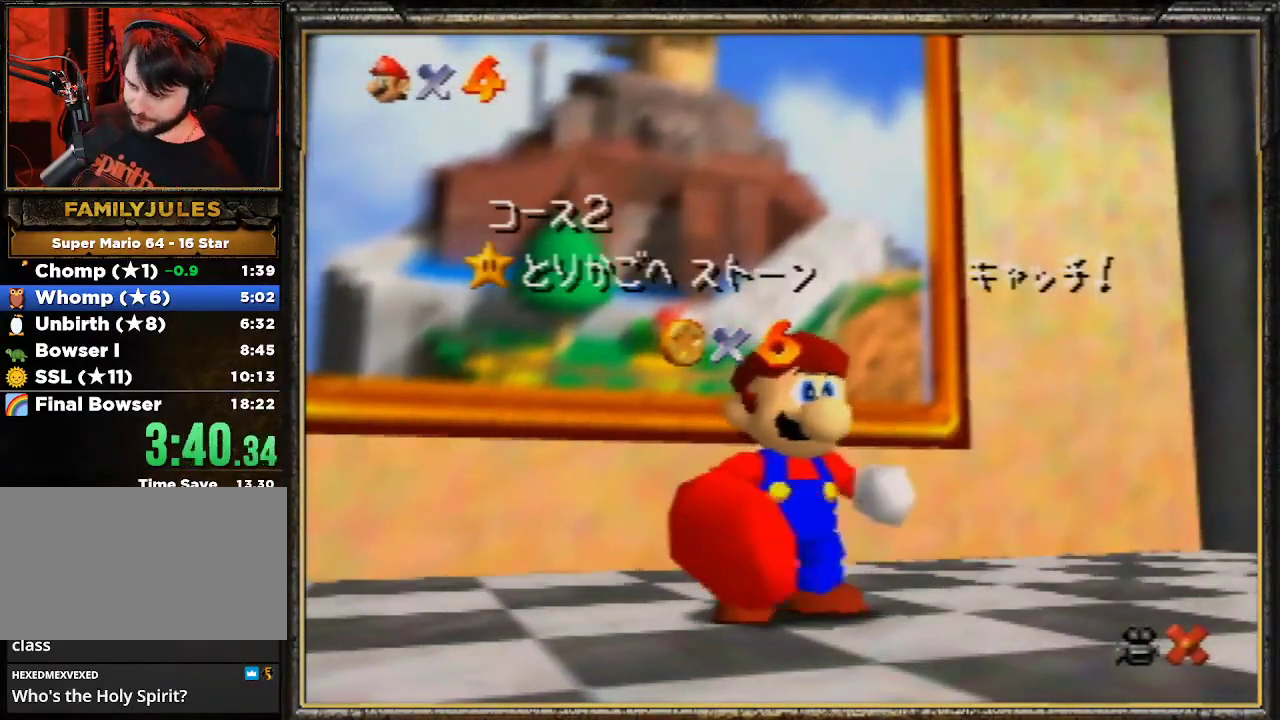
{"buttons": [], "left_stick": "center", "events": [[33, "A", "up"], [67, "A", "down"], [200, "A", "up"]]}
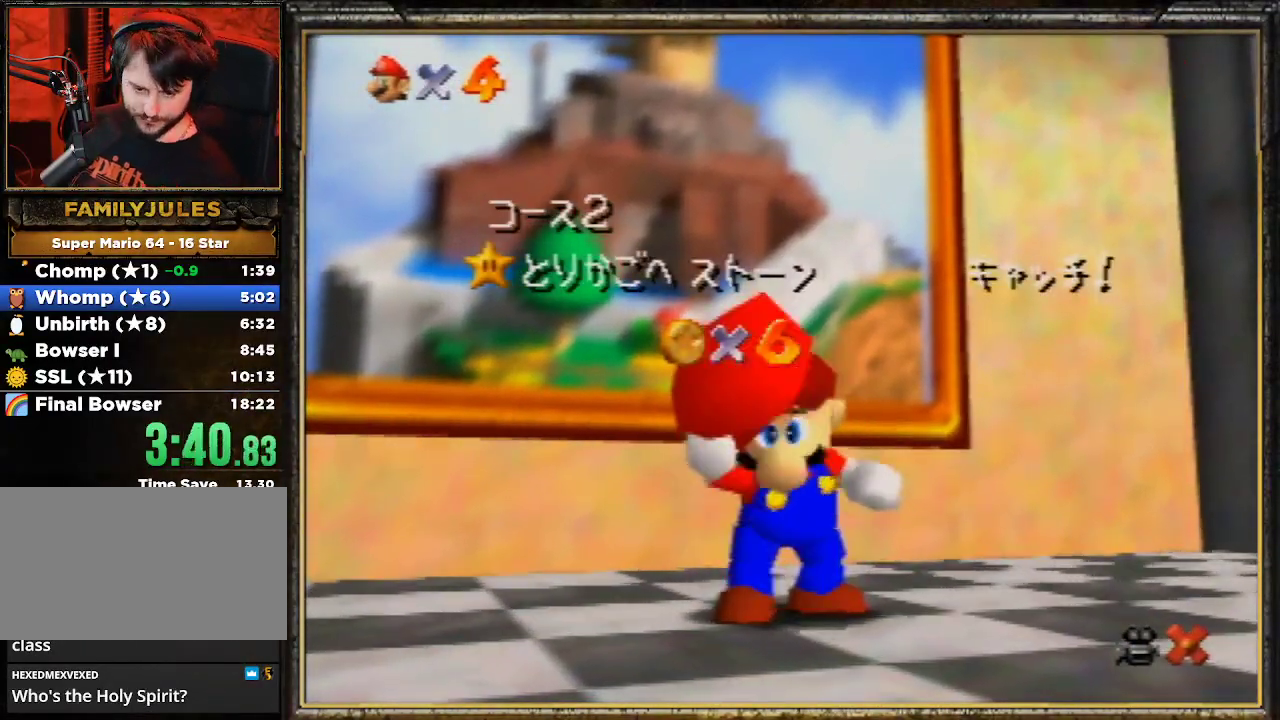
{"buttons": [], "left_stick": "center", "events": []}
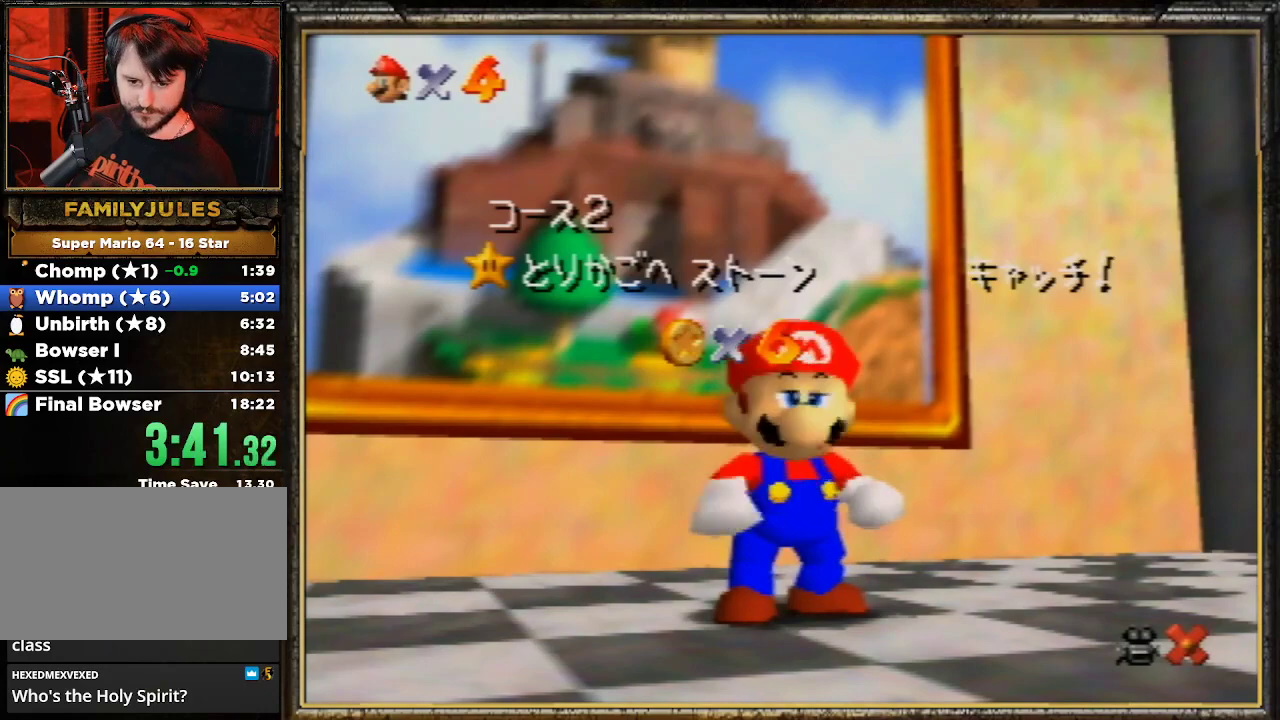
{"buttons": [], "left_stick": "down", "events": [[233, "left_stick", "down"]]}
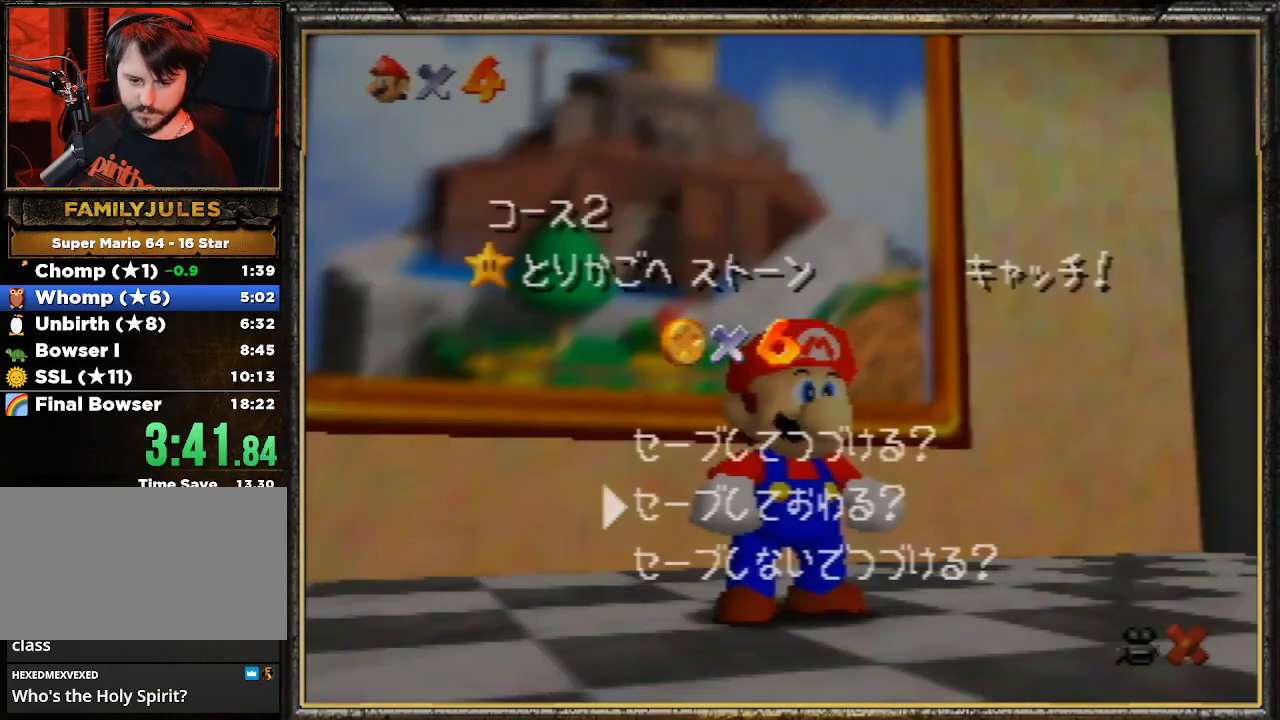
{"buttons": ["A"], "left_stick": "up-left", "events": [[33, "A", "down"], [100, "left_stick", "center"], [133, "A", "up"], [167, "left_stick", "up-left"], [233, "A", "down"], [333, "A", "up"], [400, "A", "down"]]}
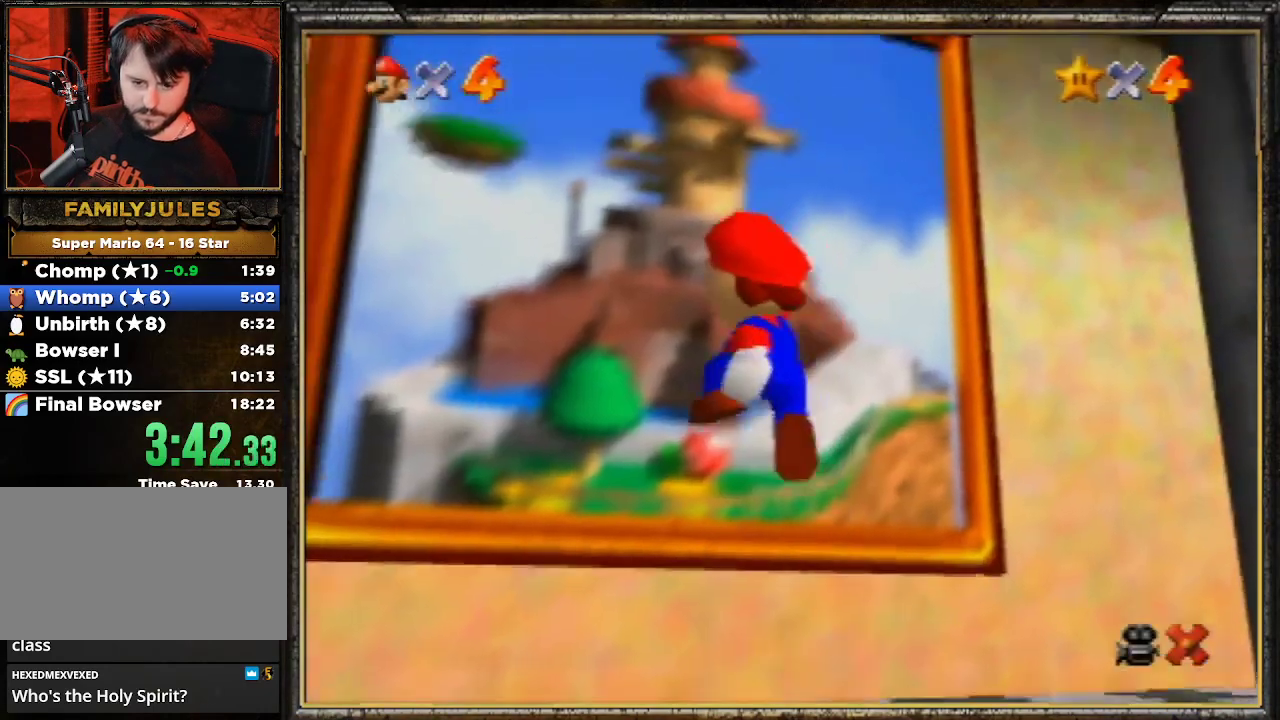
{"buttons": ["B"], "left_stick": "up-left", "events": [[33, "A", "up"], [100, "A", "down"], [133, "B", "down"], [167, "A", "up"], [300, "B", "up"], [400, "A", "down"], [467, "B", "down"], [500, "A", "up"]]}
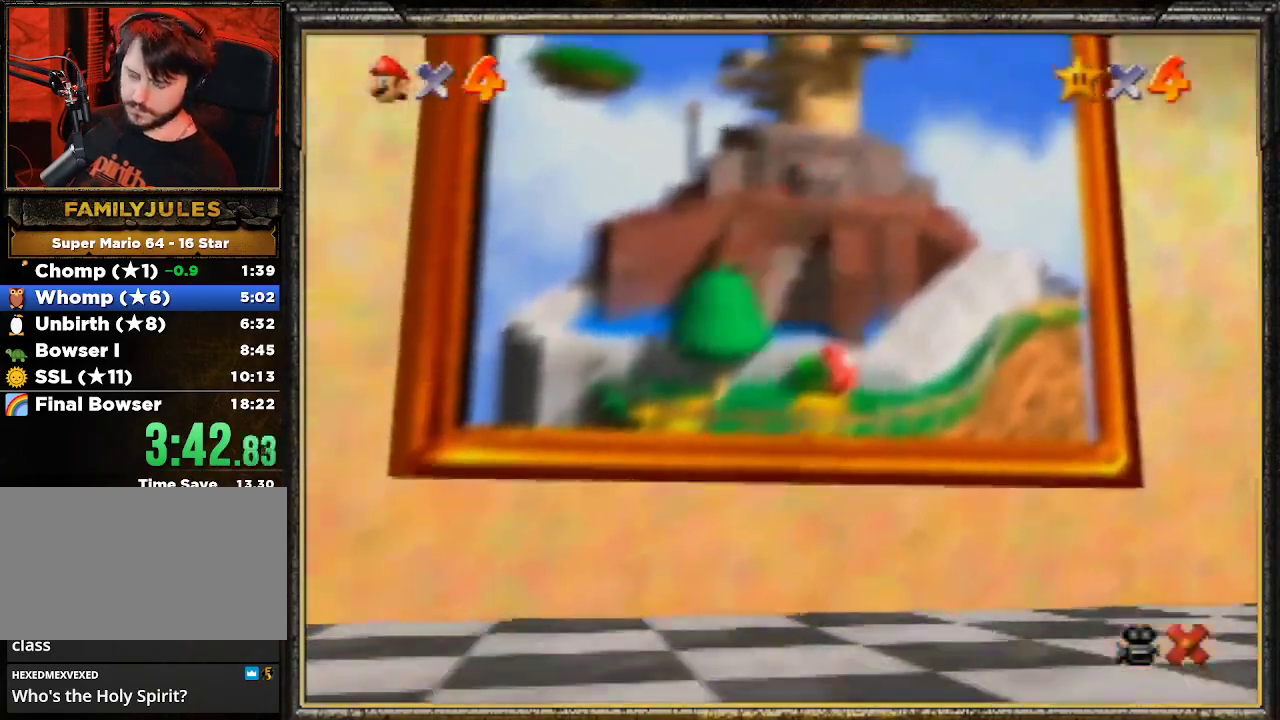
{"buttons": [], "left_stick": "center", "events": [[33, "B", "up"], [100, "A", "down"], [200, "A", "up"], [200, "left_stick", "center"]]}
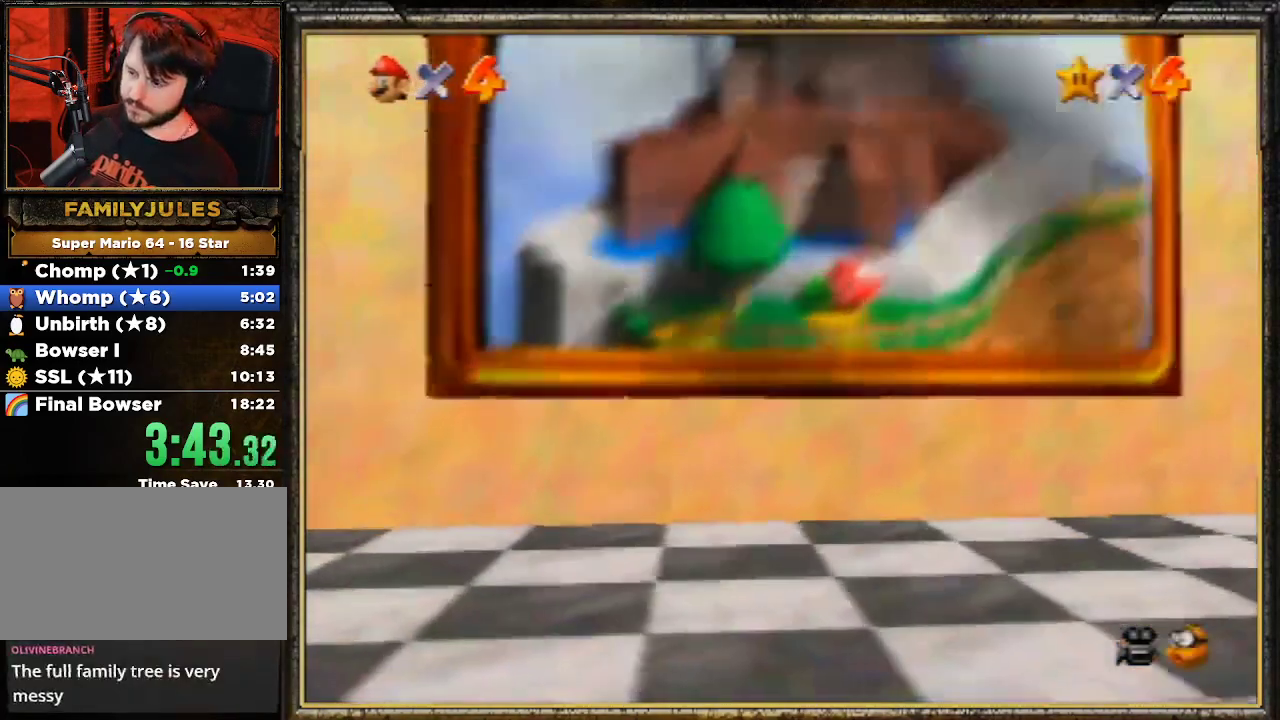
{"buttons": [], "left_stick": "center", "events": []}
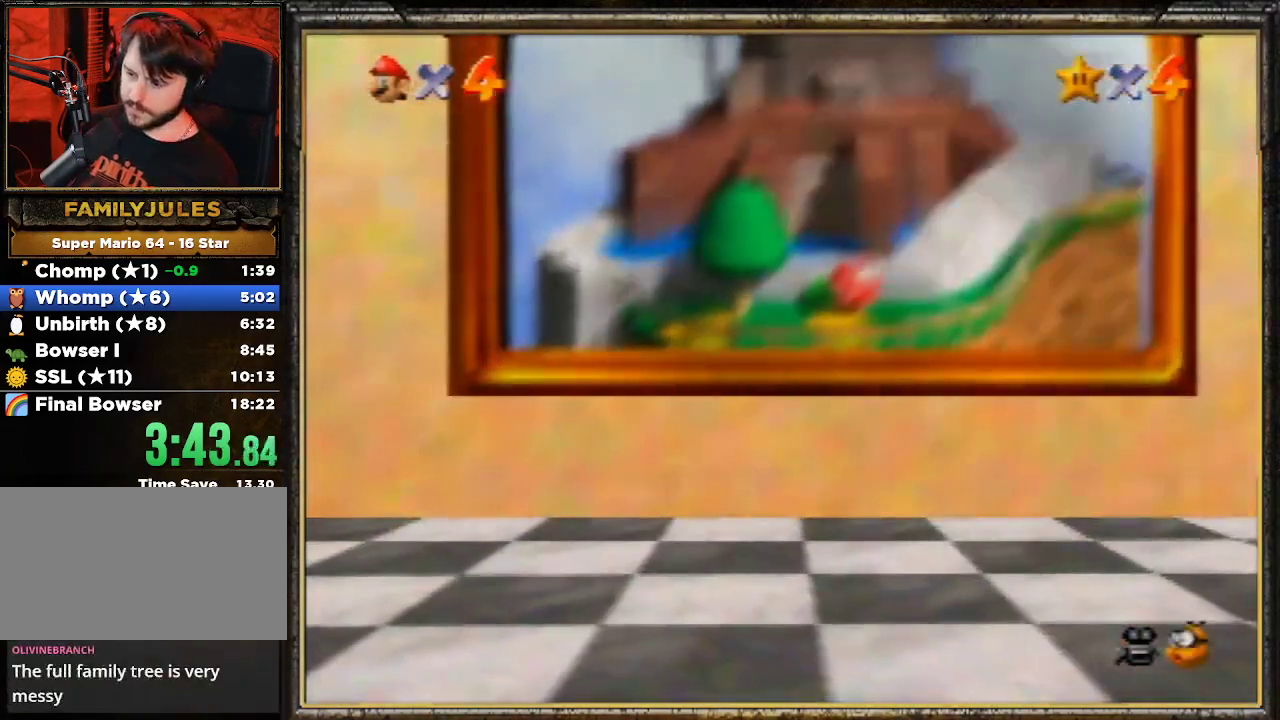
{"buttons": ["A"], "left_stick": "center", "events": [[200, "A", "down"], [367, "A", "up"], [433, "A", "down"]]}
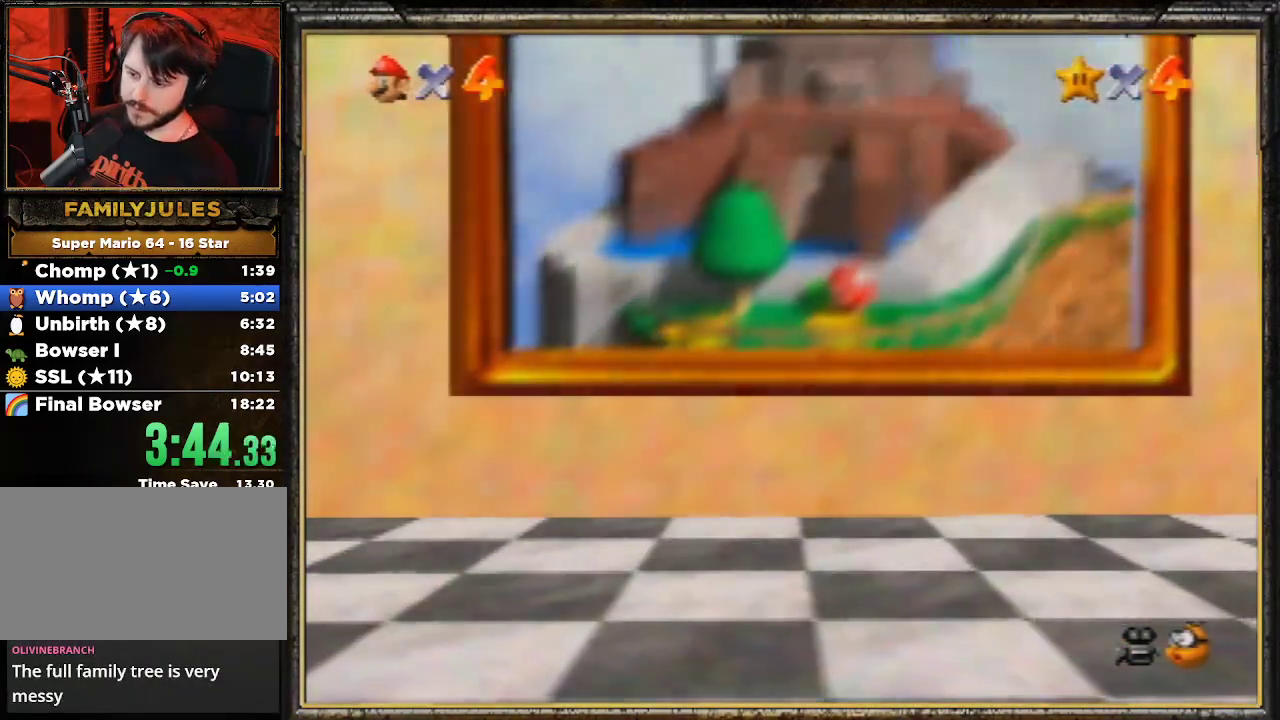
{"buttons": [], "left_stick": "center", "events": [[67, "A", "up"], [133, "A", "down"], [200, "A", "up"], [300, "A", "down"], [367, "A", "up"], [433, "A", "down"], [500, "A", "up"]]}
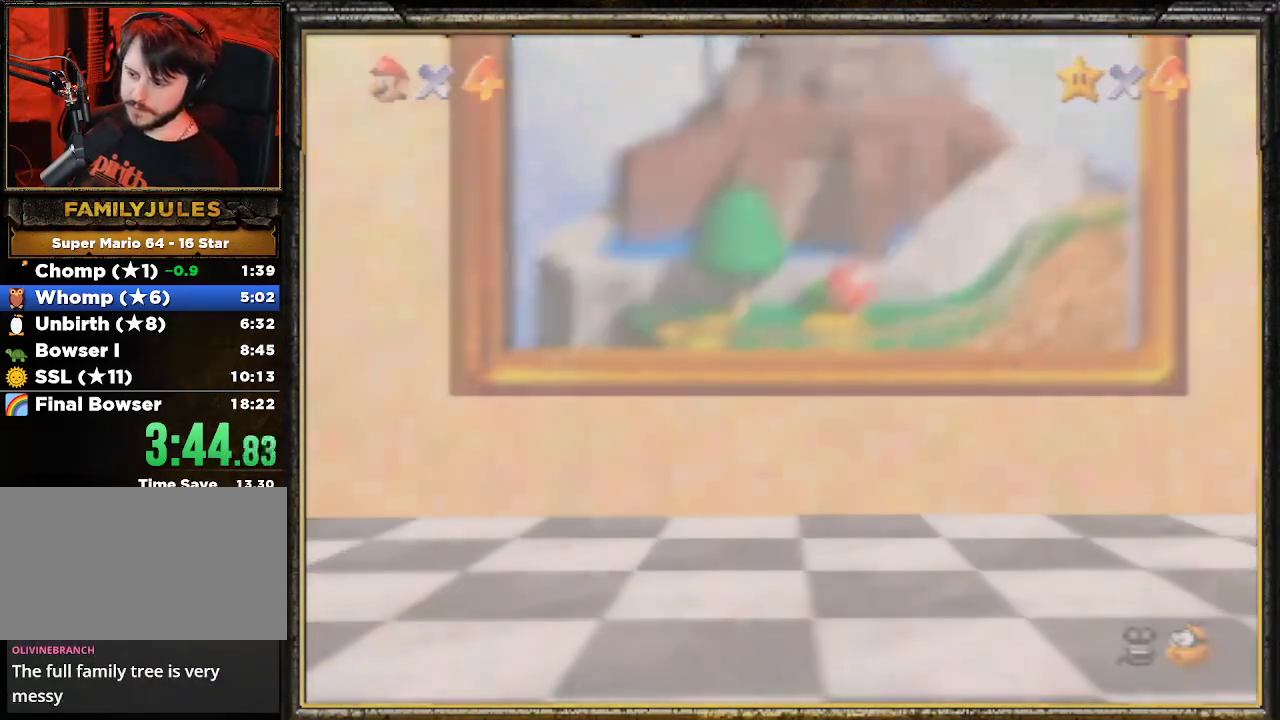
{"buttons": ["A"], "left_stick": "center", "events": [[67, "A", "down"], [167, "A", "up"], [267, "A", "down"], [333, "A", "up"], [400, "A", "down"]]}
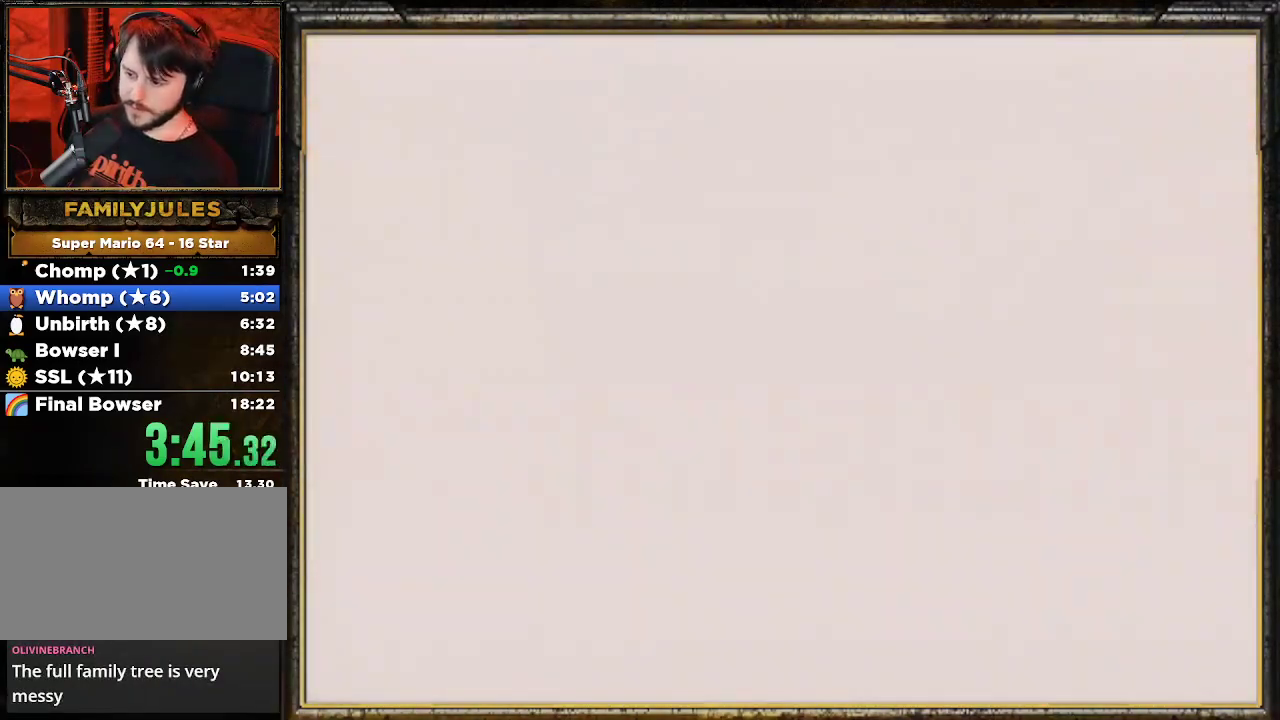
{"buttons": [], "left_stick": "center", "events": [[167, "A", "up"], [233, "A", "down"], [300, "A", "up"], [333, "A", "down"], [467, "A", "up"]]}
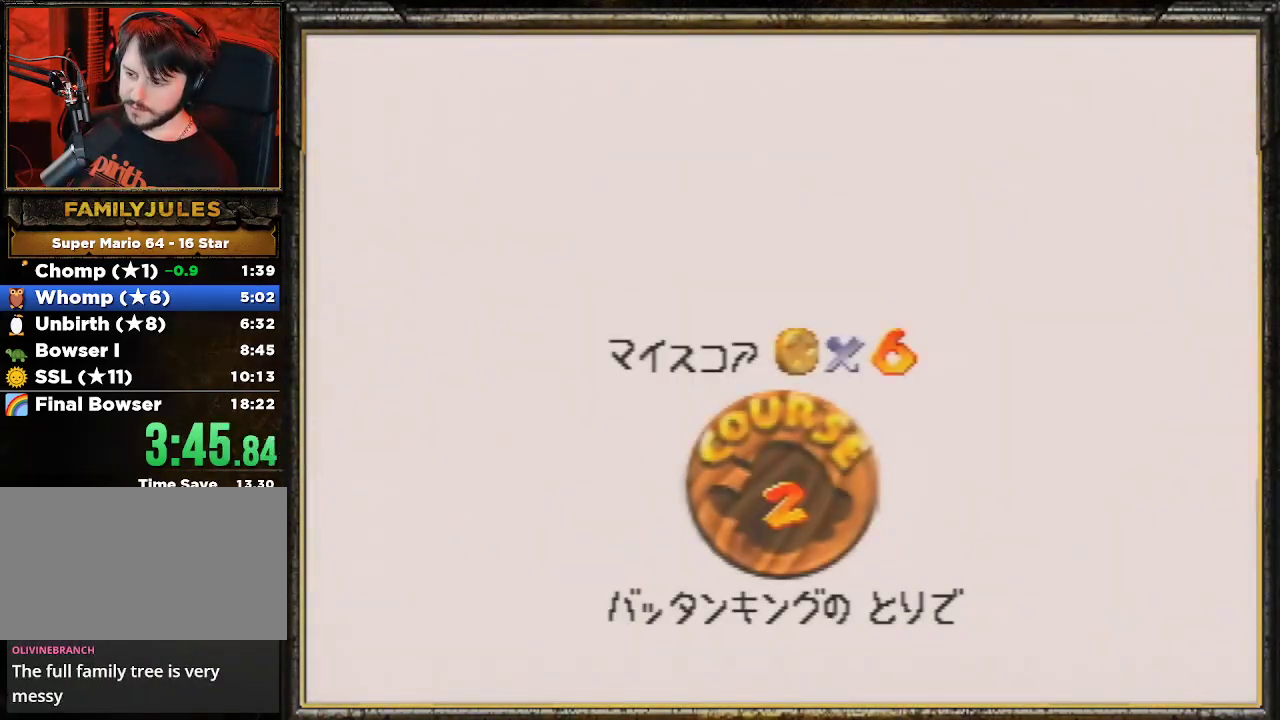
{"buttons": ["A"], "left_stick": "center", "events": [[33, "A", "down"], [300, "A", "up"], [333, "A", "down"], [433, "A", "up"], [500, "A", "down"]]}
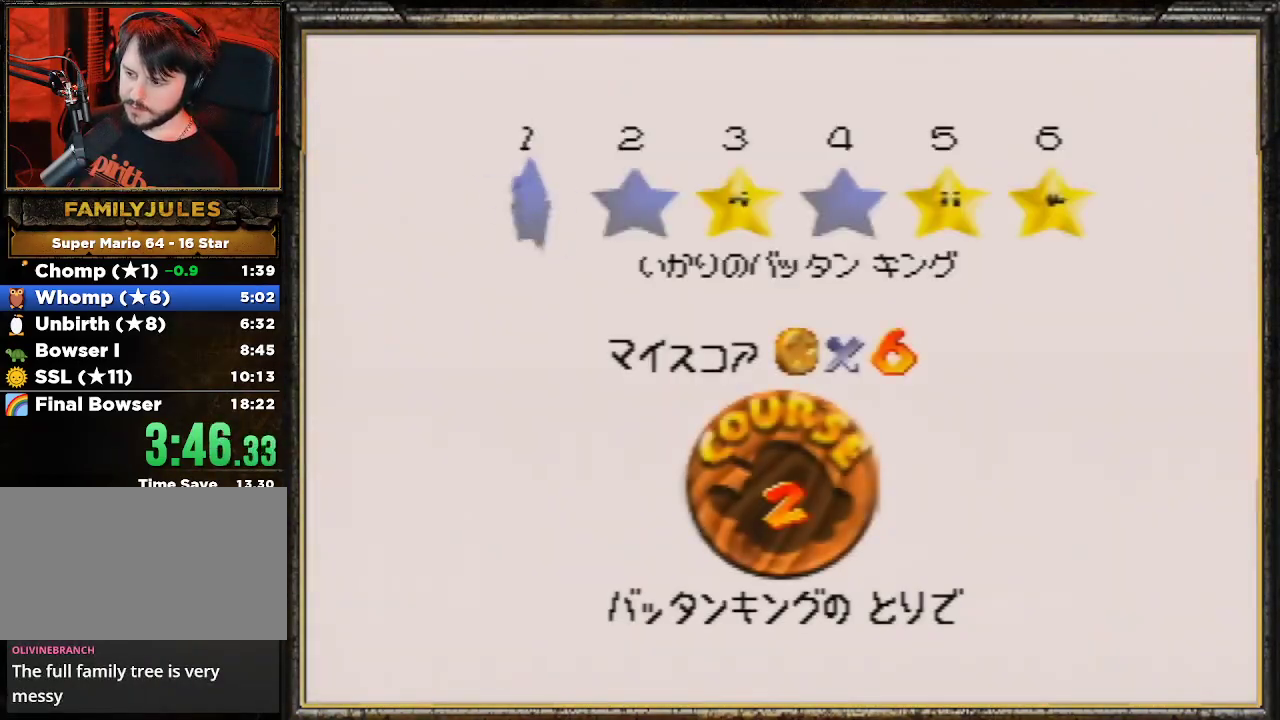
{"buttons": ["A"], "left_stick": "center", "events": [[67, "A", "up"], [133, "A", "down"], [267, "A", "up"], [333, "A", "down"], [400, "A", "up"], [467, "A", "down"]]}
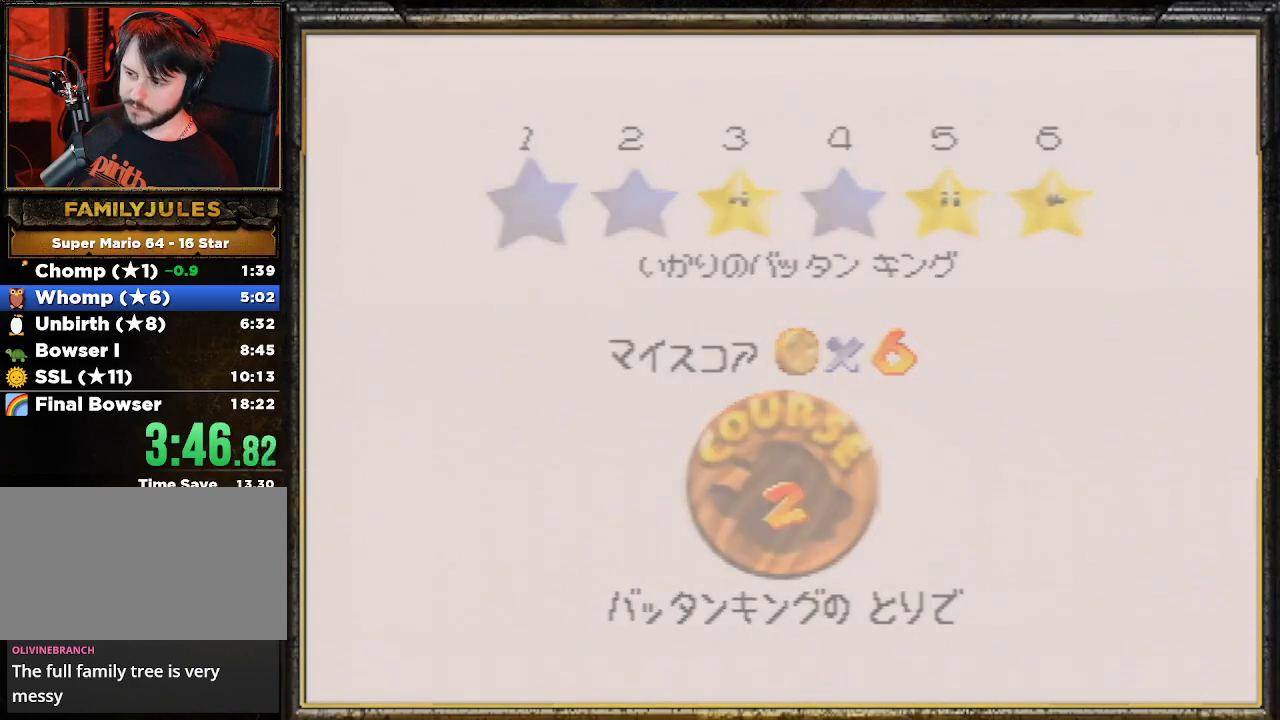
{"buttons": [], "left_stick": "center", "events": [[33, "A", "up"], [100, "A", "down"], [233, "A", "up"]]}
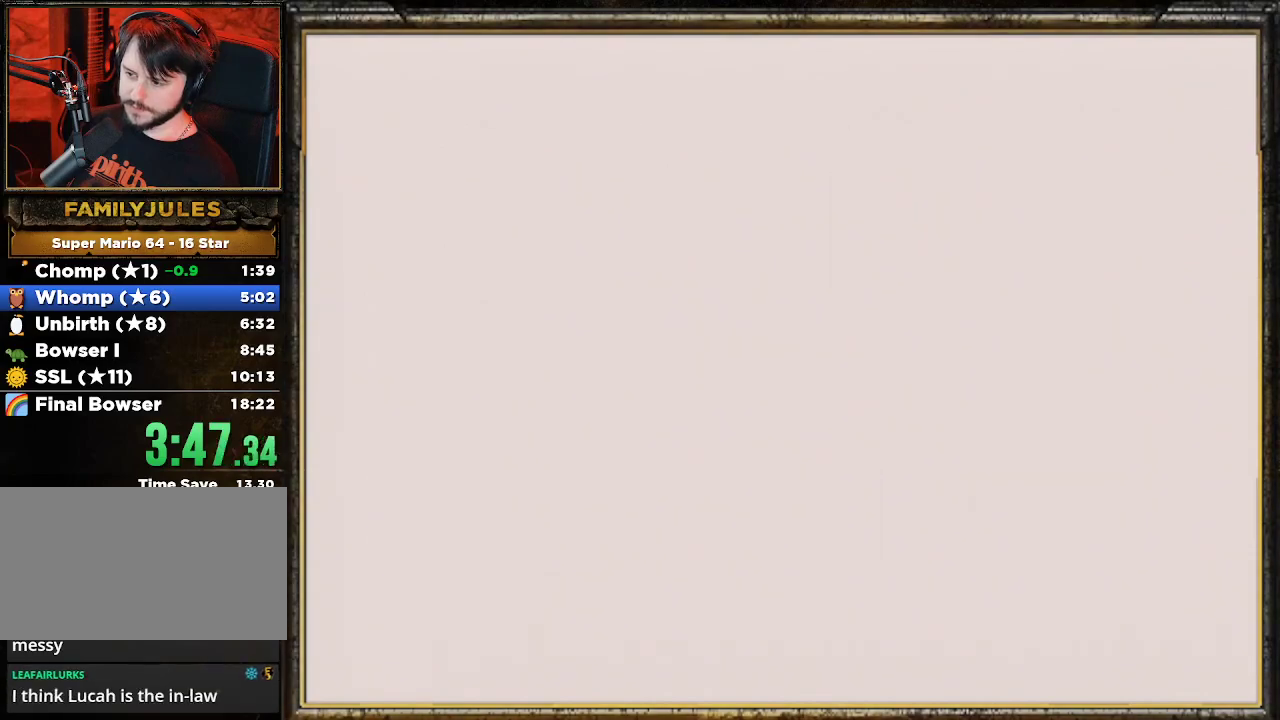
{"buttons": ["C_DOWN"], "left_stick": "up-left", "events": [[300, "C_LEFT", "down"], [333, "left_stick", "up-left"], [367, "C_LEFT", "up"], [467, "C_DOWN", "down"]]}
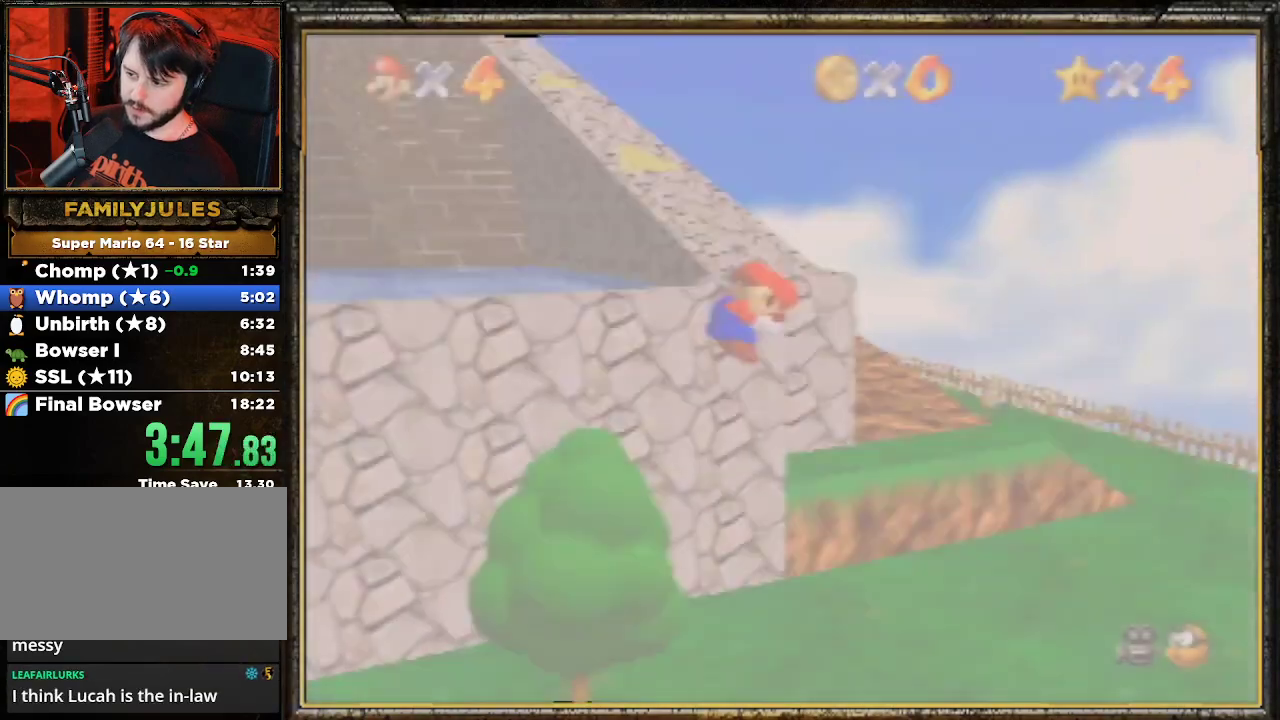
{"buttons": [], "left_stick": "up-left", "events": [[133, "C_DOWN", "up"]]}
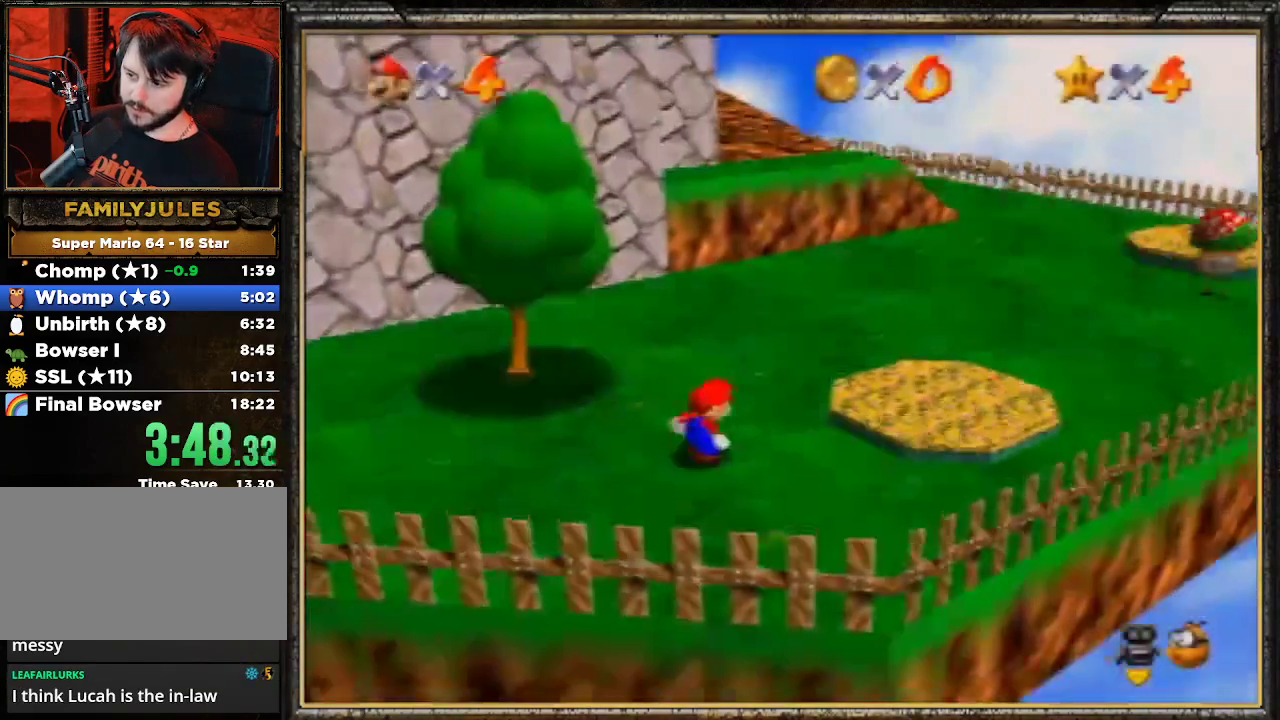
{"buttons": [], "left_stick": "up-left", "events": []}
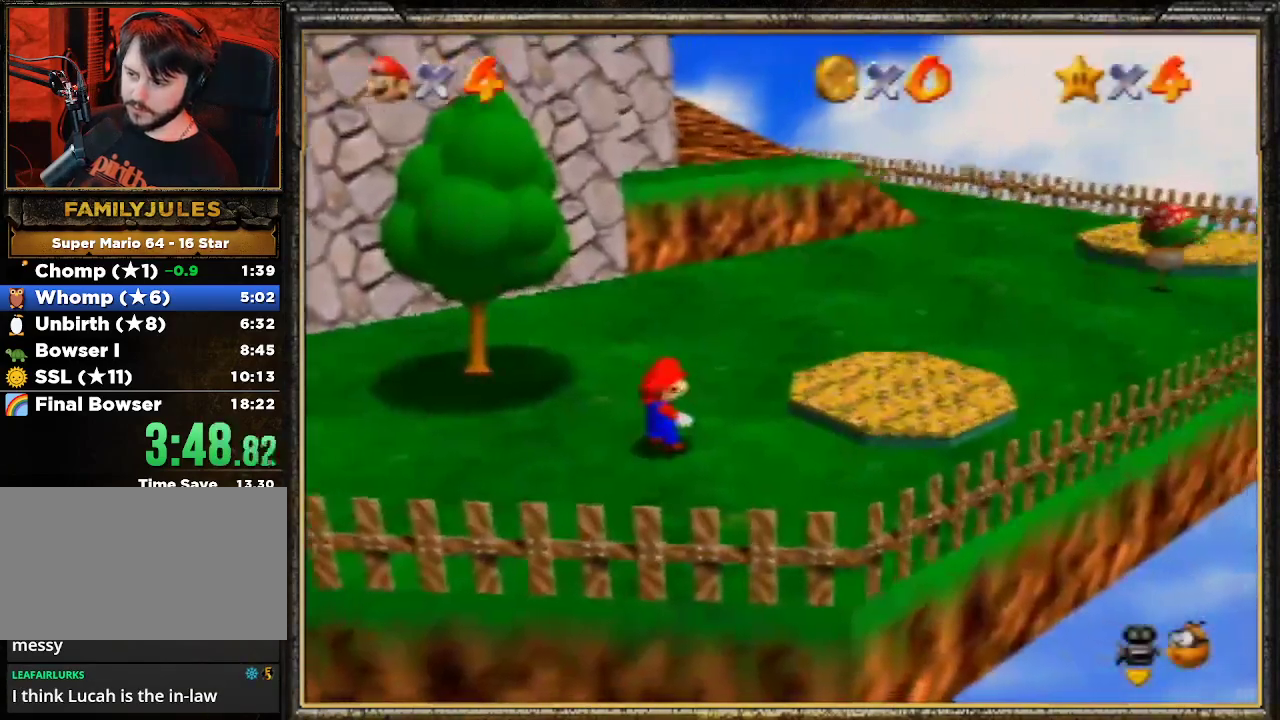
{"buttons": ["A"], "left_stick": "up-left", "events": [[300, "A", "down"]]}
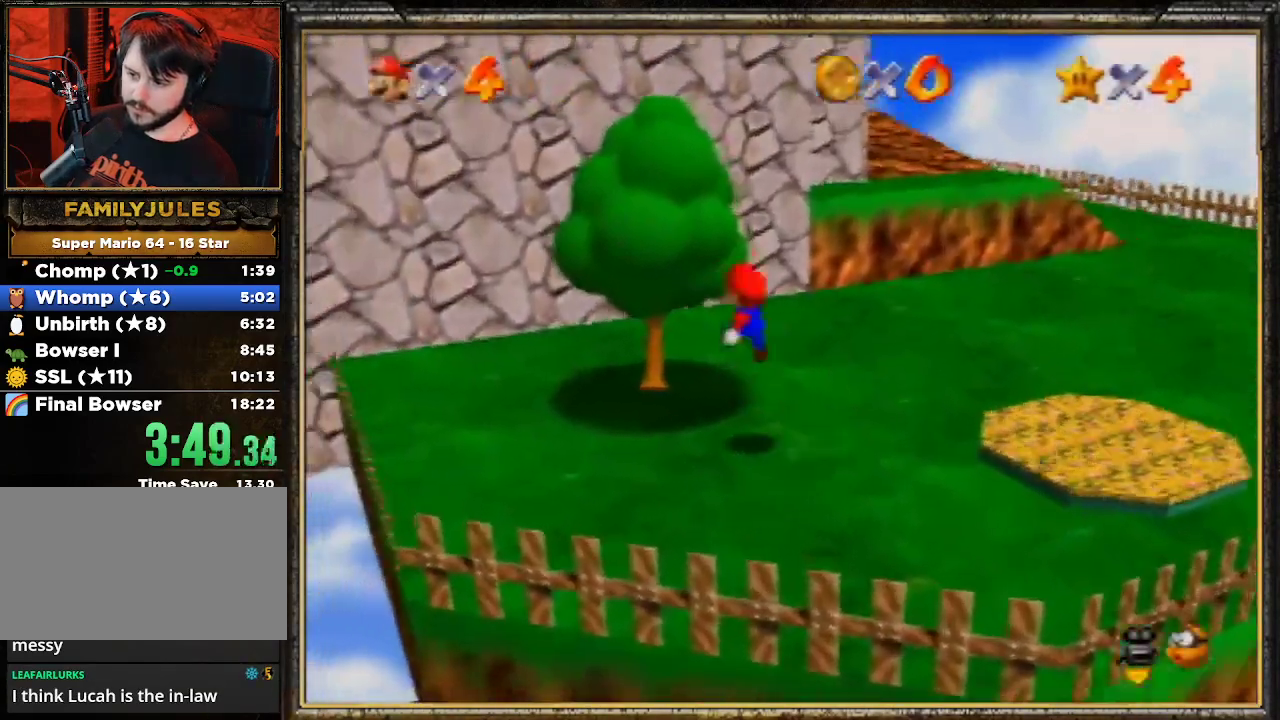
{"buttons": [], "left_stick": "up", "events": [[300, "A", "up"], [500, "left_stick", "up"]]}
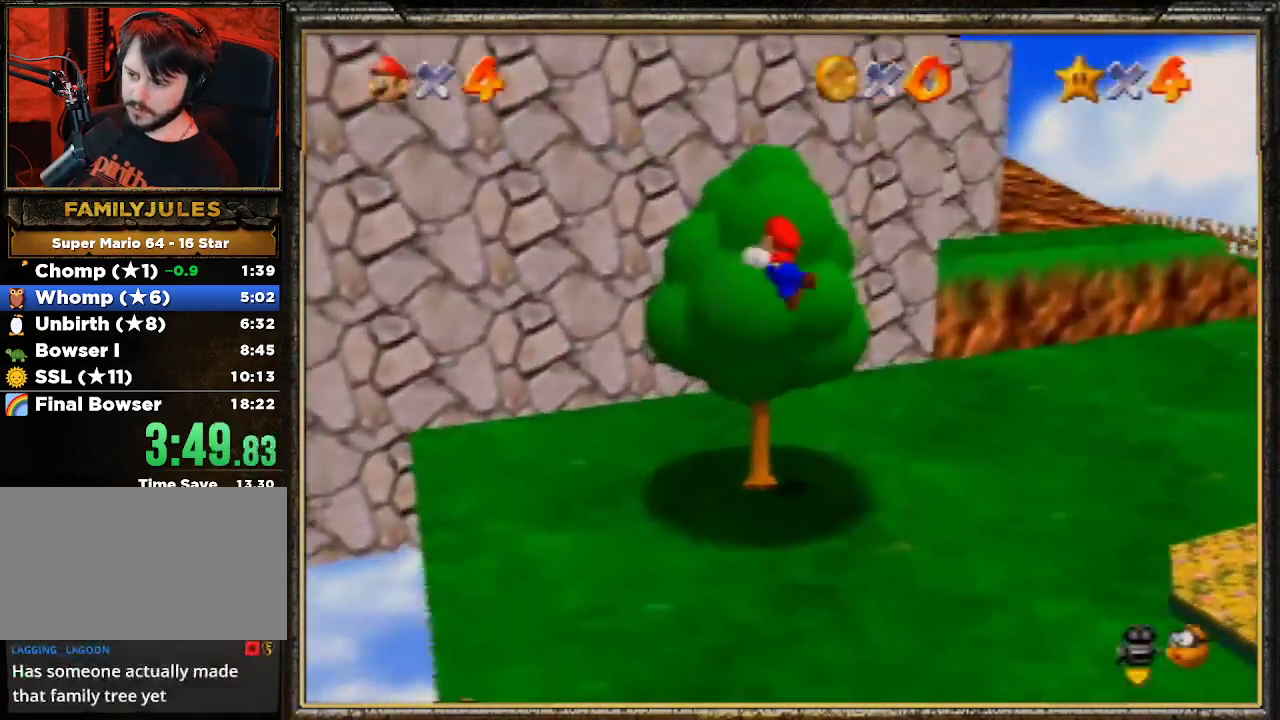
{"buttons": [], "left_stick": "up", "events": []}
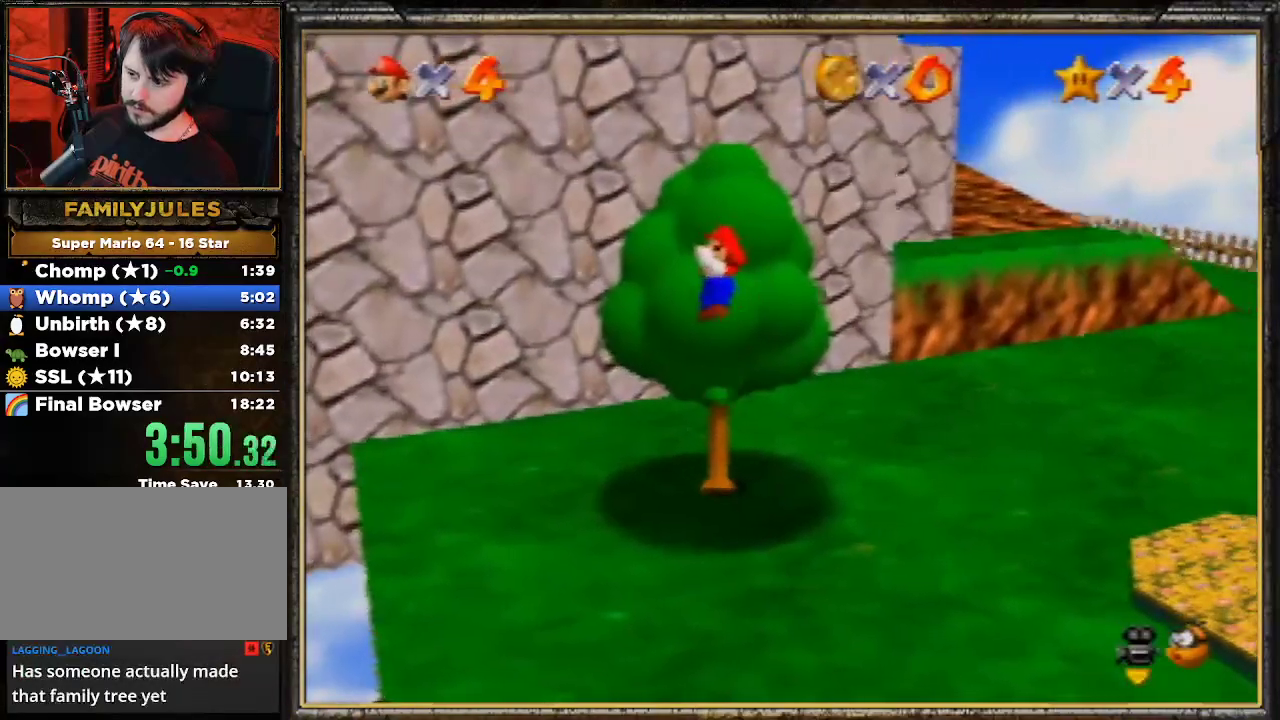
{"buttons": ["A", "B"], "left_stick": "up", "events": [[167, "A", "down"], [433, "B", "down"]]}
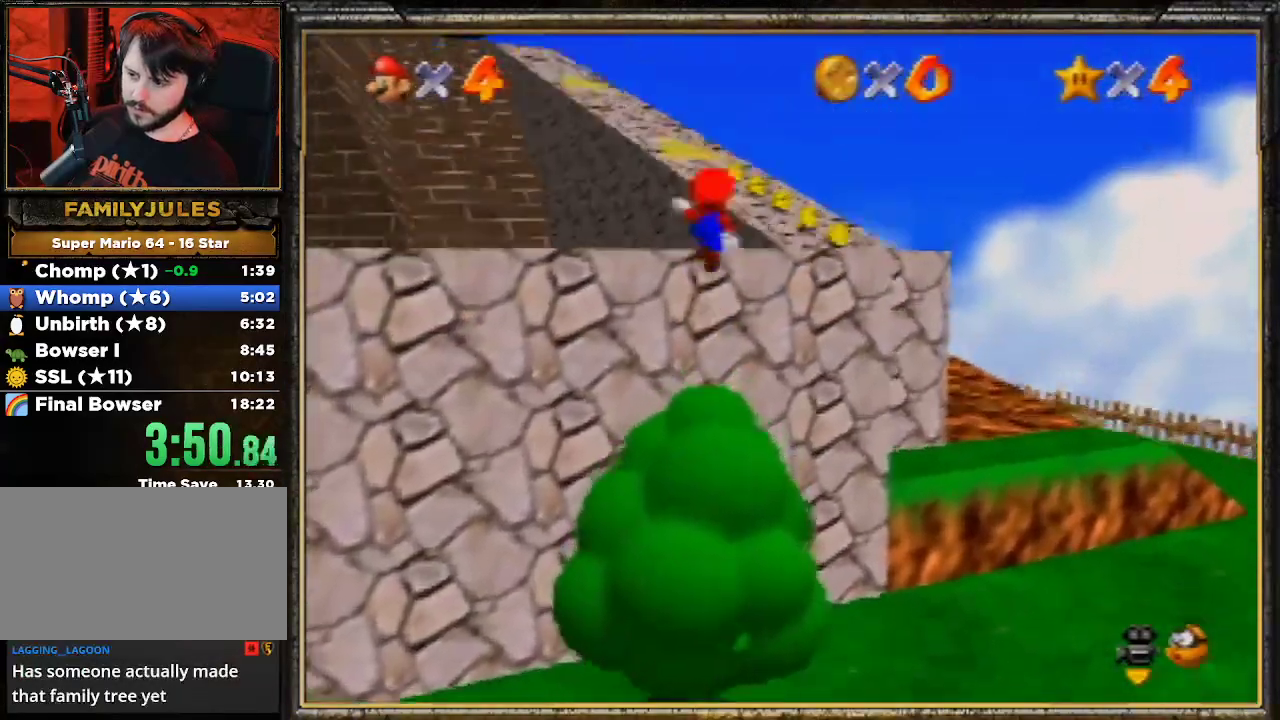
{"buttons": ["A"], "left_stick": "up", "events": [[167, "A", "up"], [200, "B", "up"], [500, "A", "down"]]}
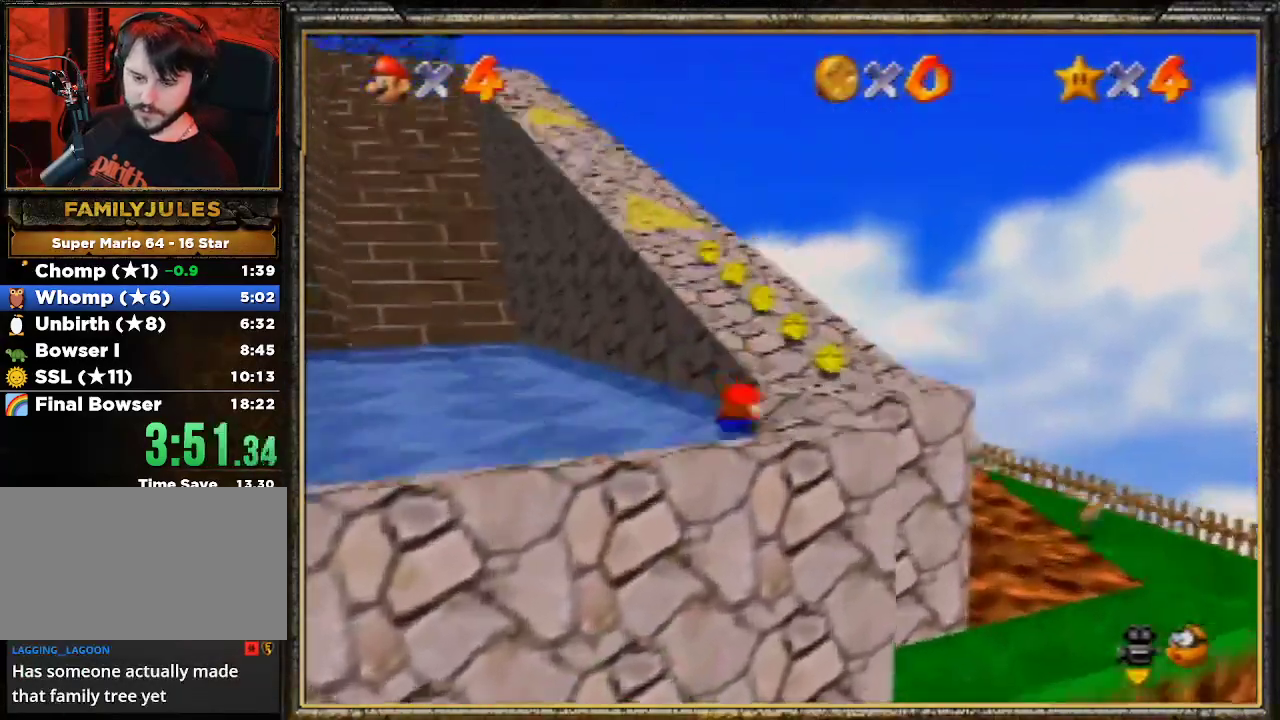
{"buttons": ["A", "B"], "left_stick": "up", "events": [[33, "B", "down"], [200, "A", "up"], [233, "B", "up"], [433, "A", "down"], [467, "B", "down"]]}
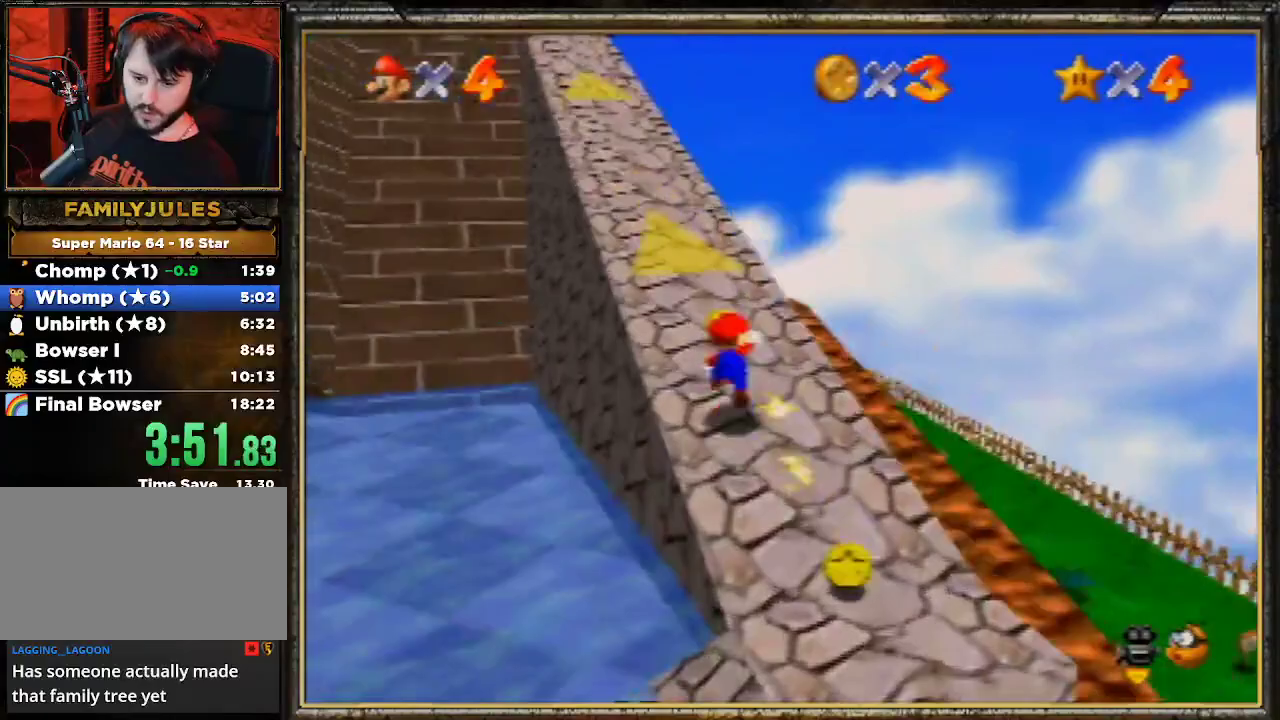
{"buttons": [], "left_stick": "up", "events": [[233, "A", "up"], [267, "B", "up"]]}
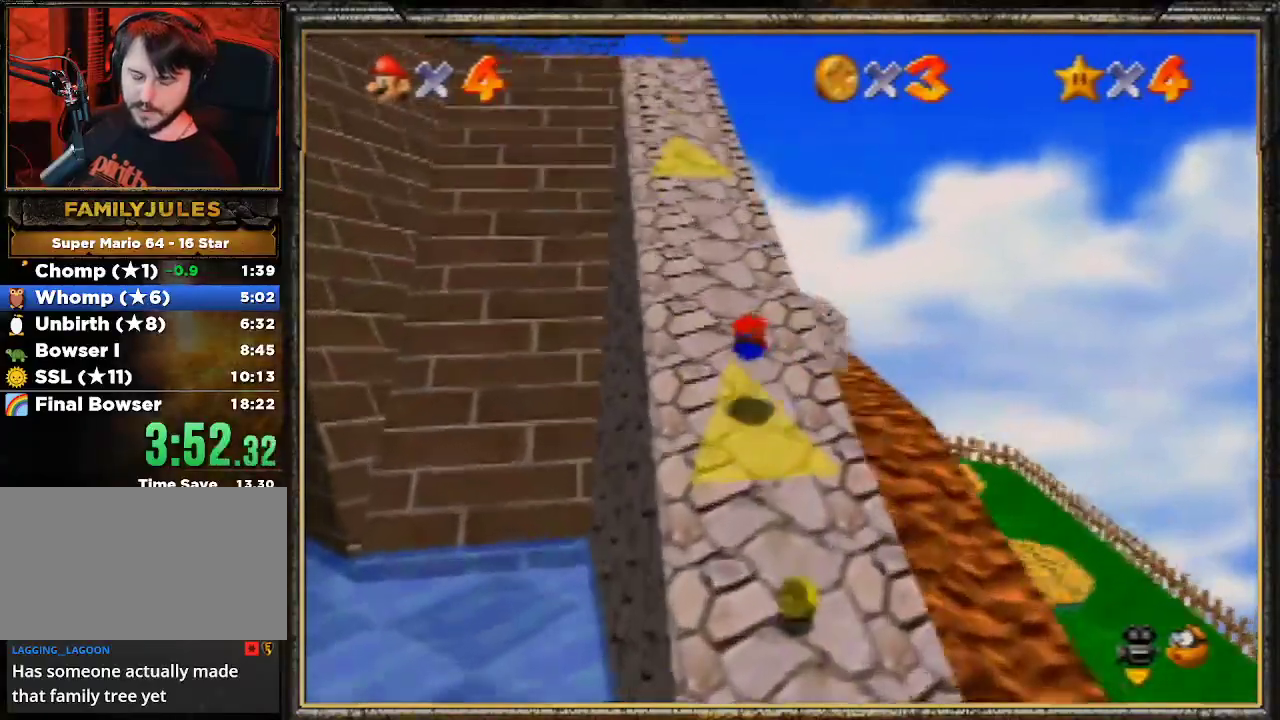
{"buttons": ["A", "Z"], "left_stick": "up", "events": [[33, "A", "down"], [100, "B", "down"], [233, "A", "up"], [300, "B", "up"], [400, "Z", "down"], [467, "A", "down"]]}
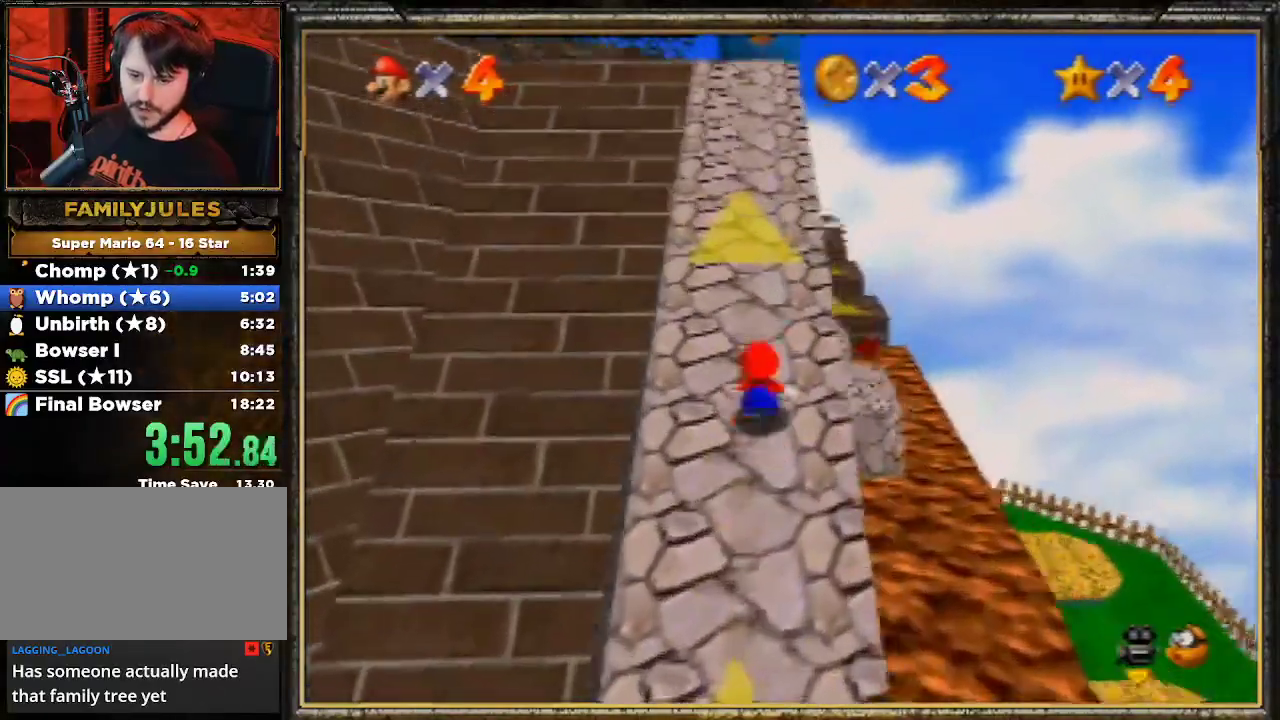
{"buttons": ["A"], "left_stick": "up-left", "events": [[100, "Z", "up"], [100, "left_stick", "up-left"]]}
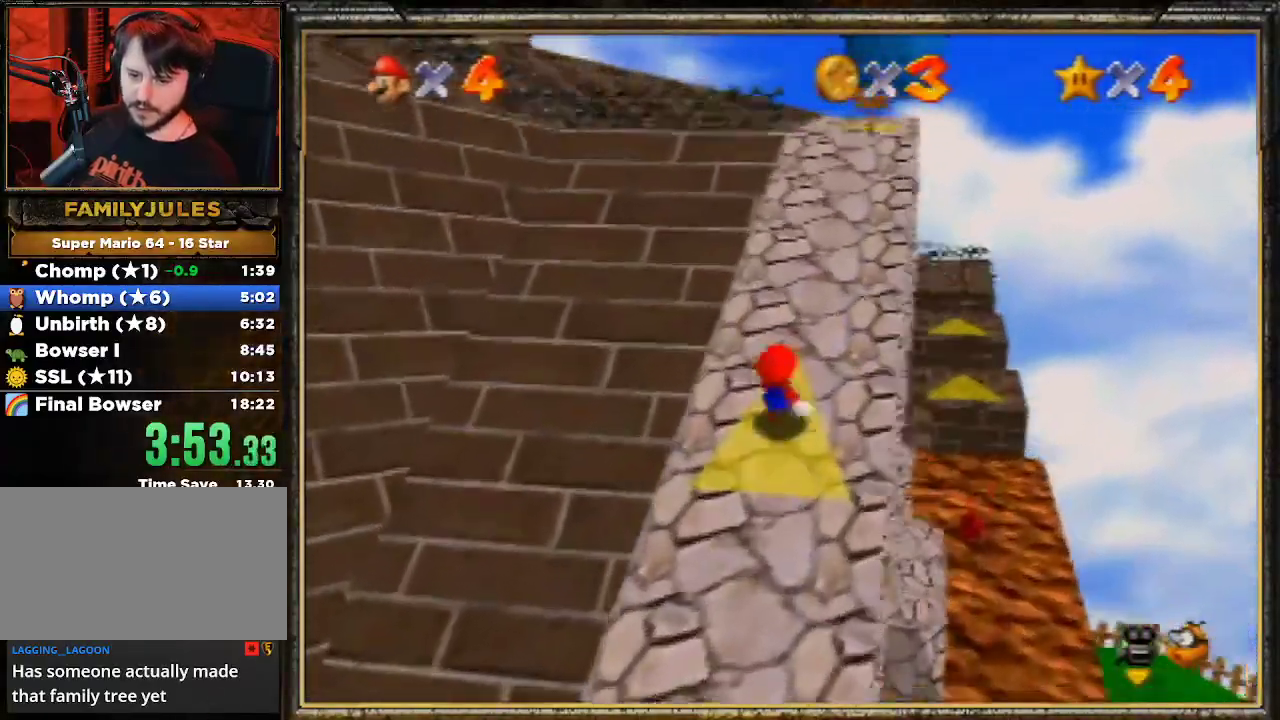
{"buttons": [], "left_stick": "up-right", "events": [[33, "A", "up"], [100, "left_stick", "up"], [333, "left_stick", "up-right"]]}
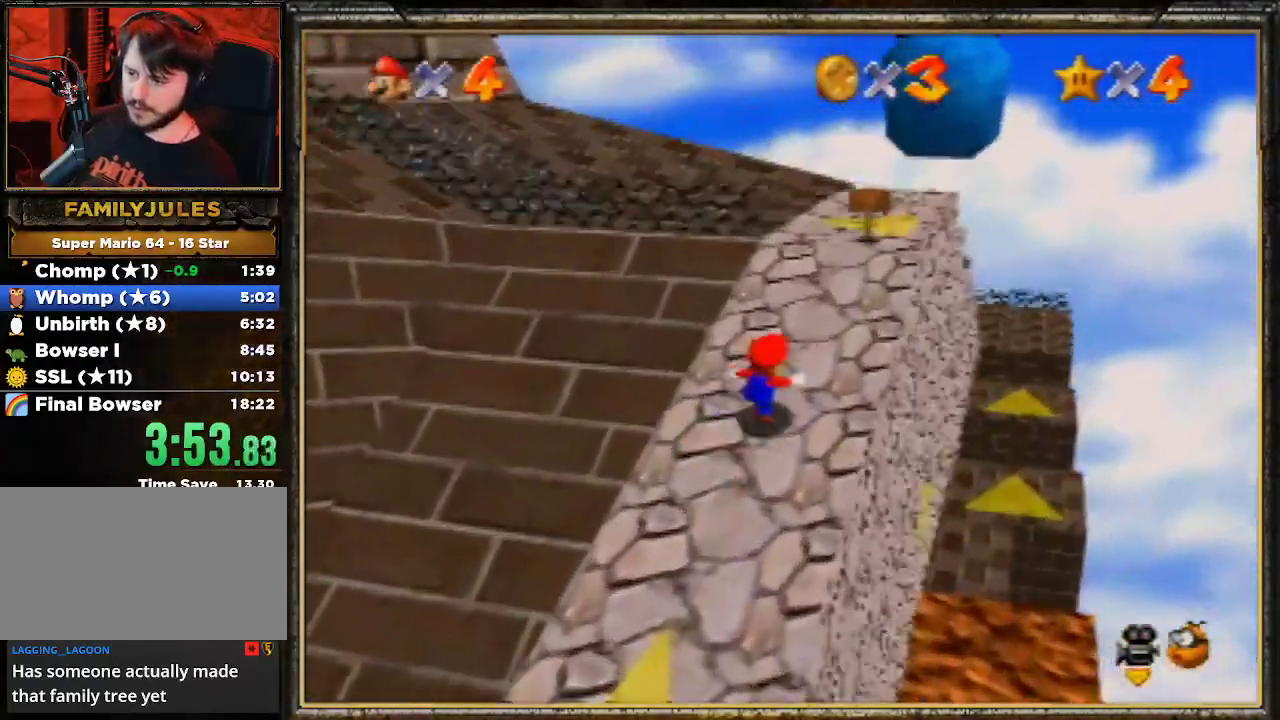
{"buttons": ["A", "B"], "left_stick": "up-left", "events": [[67, "left_stick", "up-left"], [200, "A", "down"], [233, "B", "down"]]}
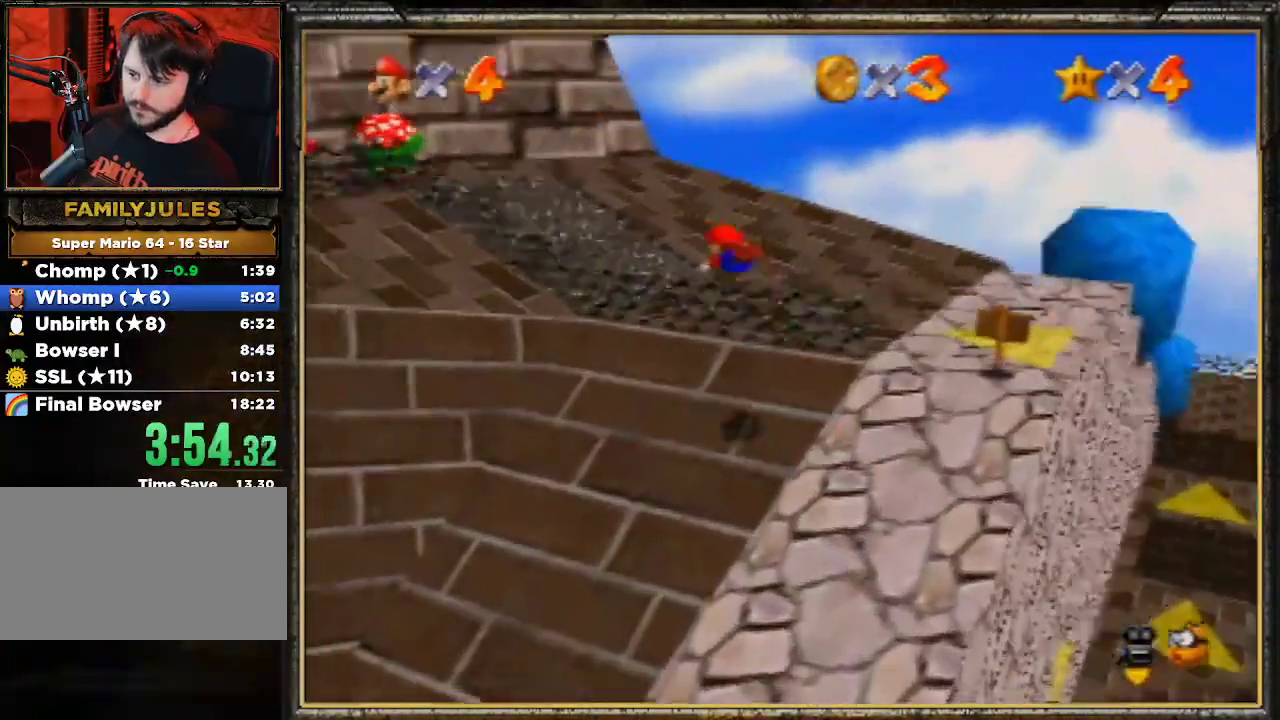
{"buttons": ["A"], "left_stick": "up-left", "events": [[200, "A", "up"], [200, "B", "up"], [500, "A", "down"]]}
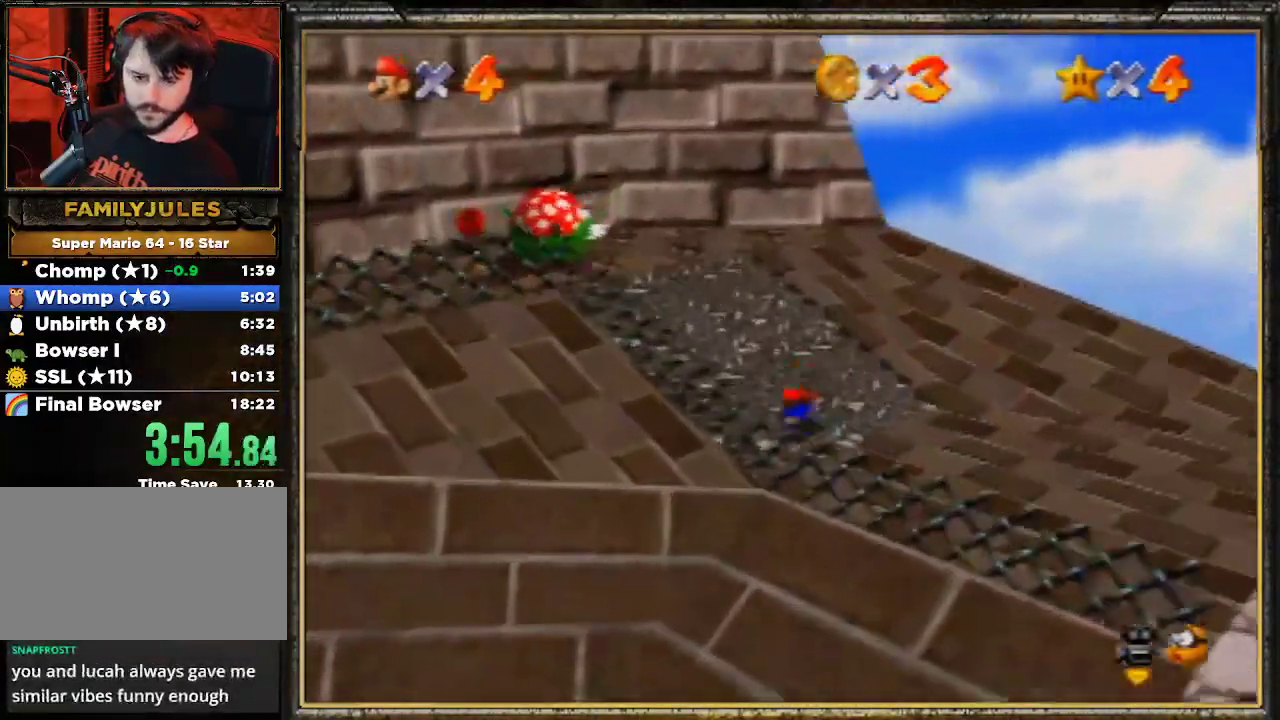
{"buttons": ["Z"], "left_stick": "up", "events": [[133, "left_stick", "up"], [167, "A", "up"], [500, "Z", "down"]]}